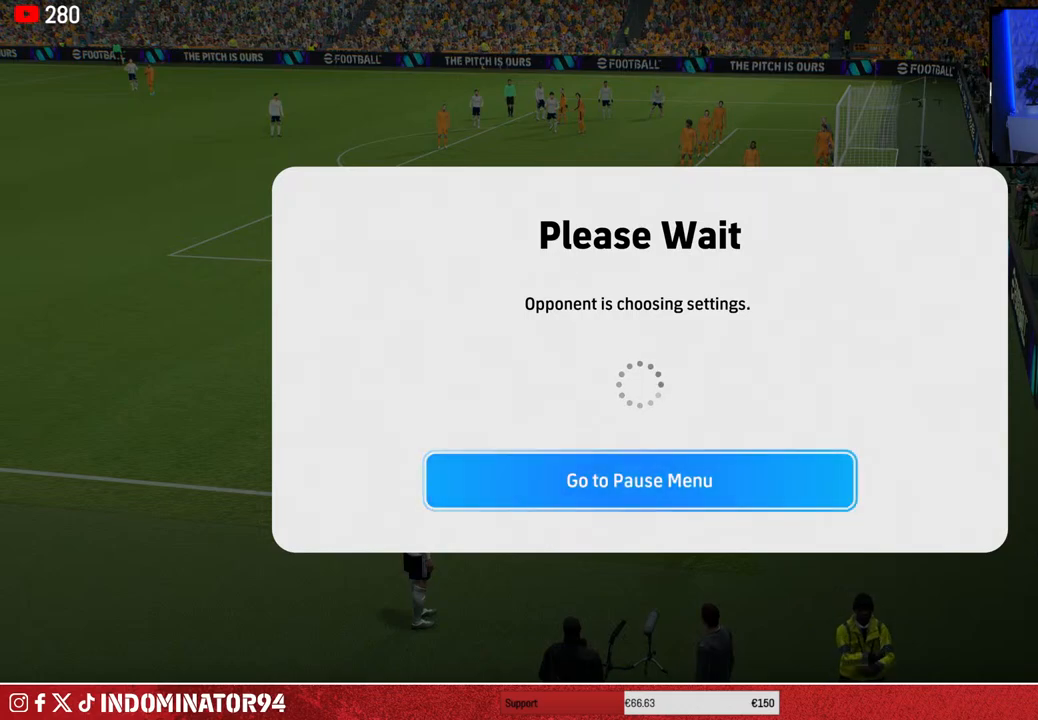
Gameplay with a controller (PlayStation layout); each line is a JSON object with the inputs held at the frame after it. "events" lists button and stick changes between this image and that frame as [ms after this image, input, new state], when the widget could be followed in between.
{"buttons": ["CROSS"], "left_stick": "center", "right_stick": "center", "events": [[433, "CROSS", "down"]]}
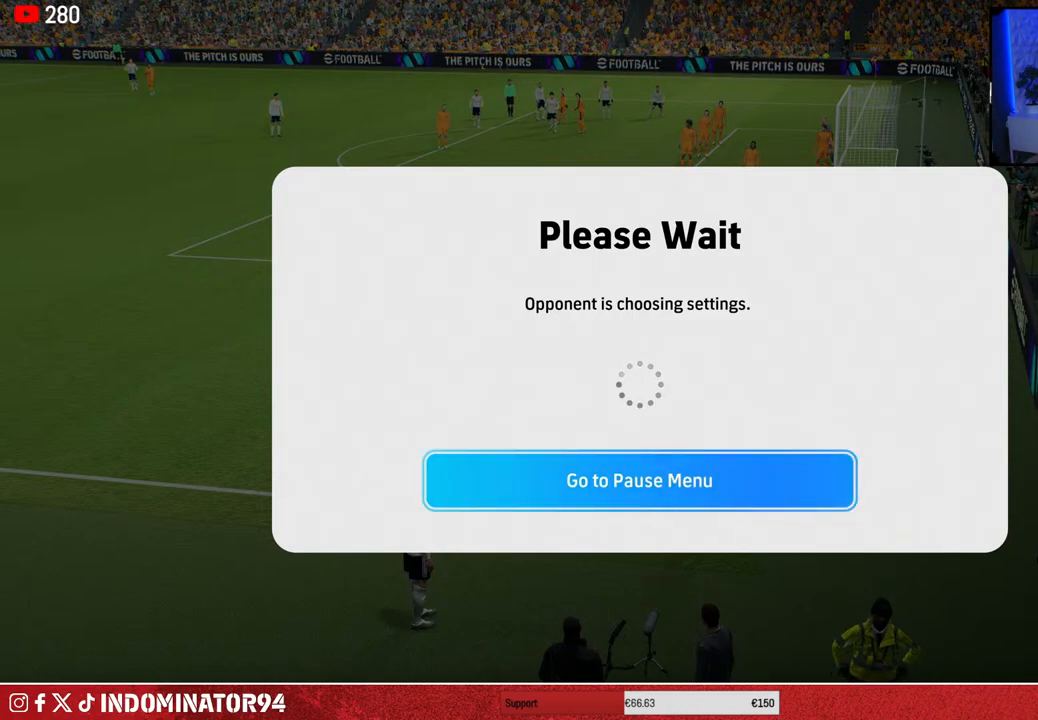
{"buttons": [], "left_stick": "center", "right_stick": "center", "events": [[33, "CROSS", "up"]]}
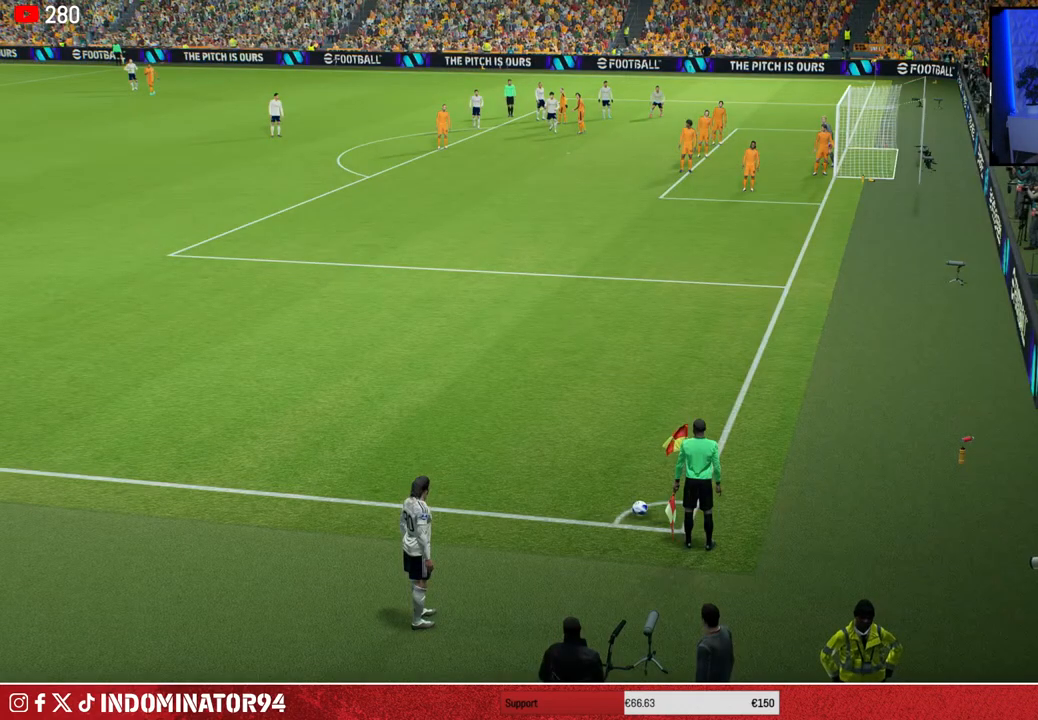
{"buttons": [], "left_stick": "center", "right_stick": "center", "events": []}
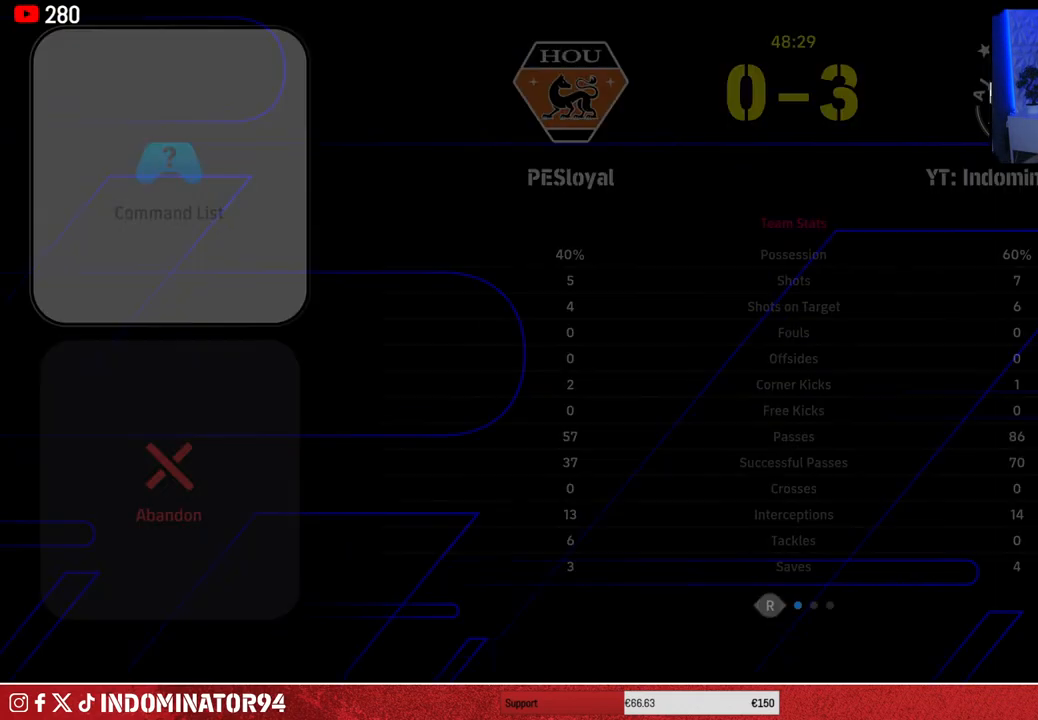
{"buttons": [], "left_stick": "center", "right_stick": "center", "events": [[117, "TRIANGLE", "down"], [233, "TRIANGLE", "up"]]}
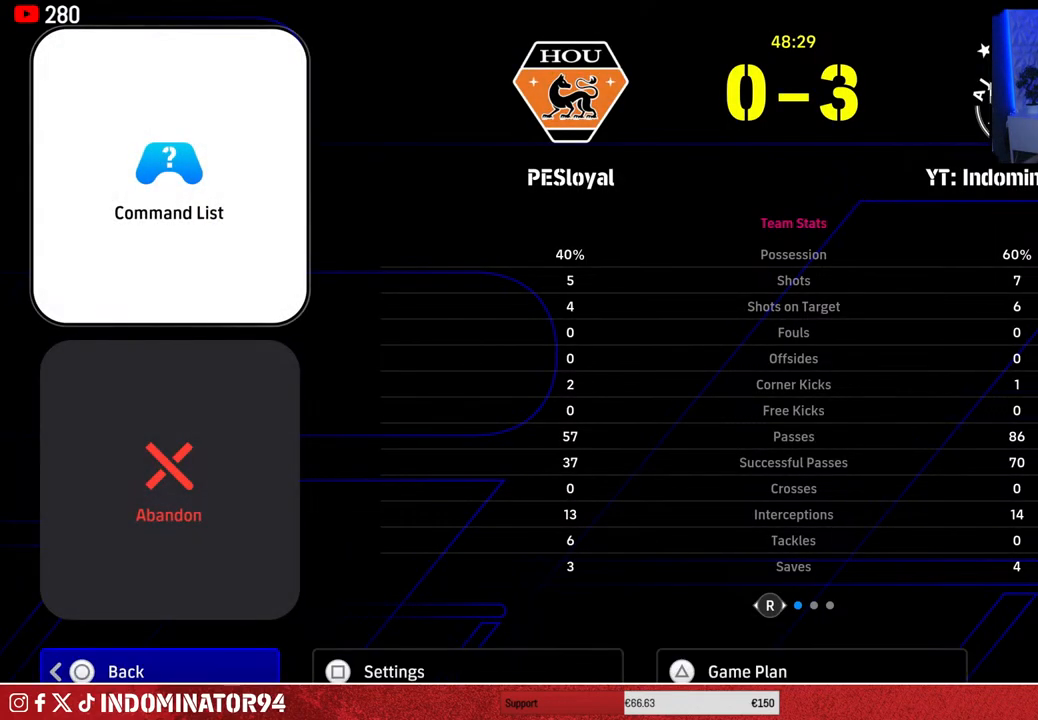
{"buttons": [], "left_stick": "up", "right_stick": "center", "events": [[83, "TRIANGLE", "down"], [183, "TRIANGLE", "up"], [467, "left_stick", "up"]]}
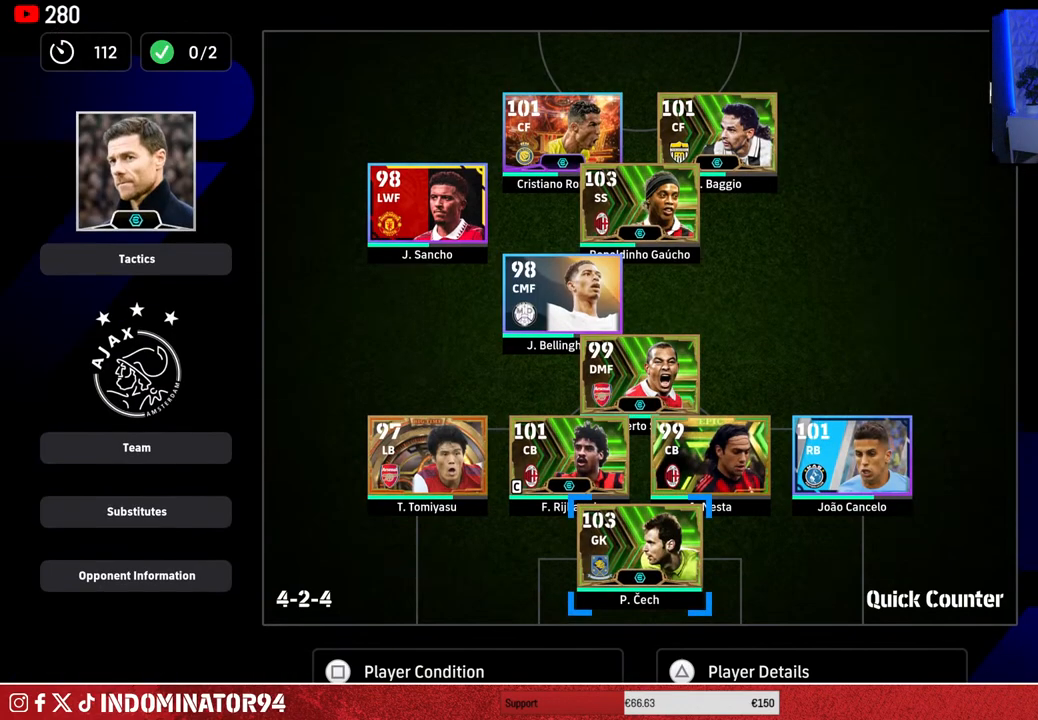
{"buttons": [], "left_stick": "center", "right_stick": "center", "events": [[117, "left_stick", "center"], [250, "left_stick", "up"], [383, "left_stick", "center"]]}
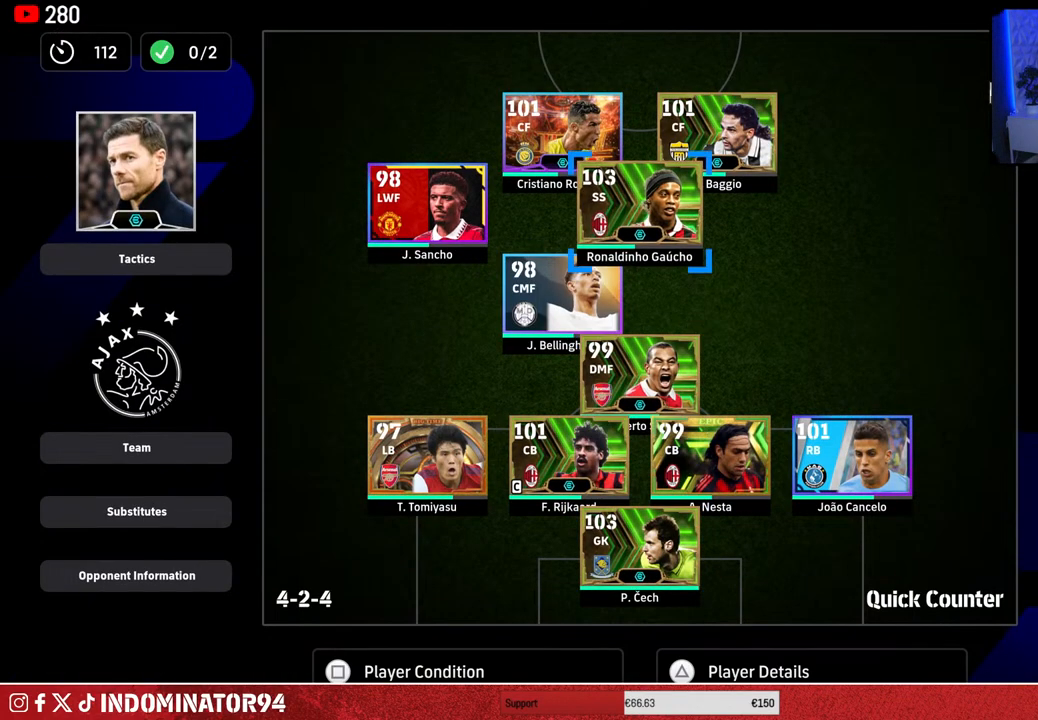
{"buttons": [], "left_stick": "center", "right_stick": "center", "events": []}
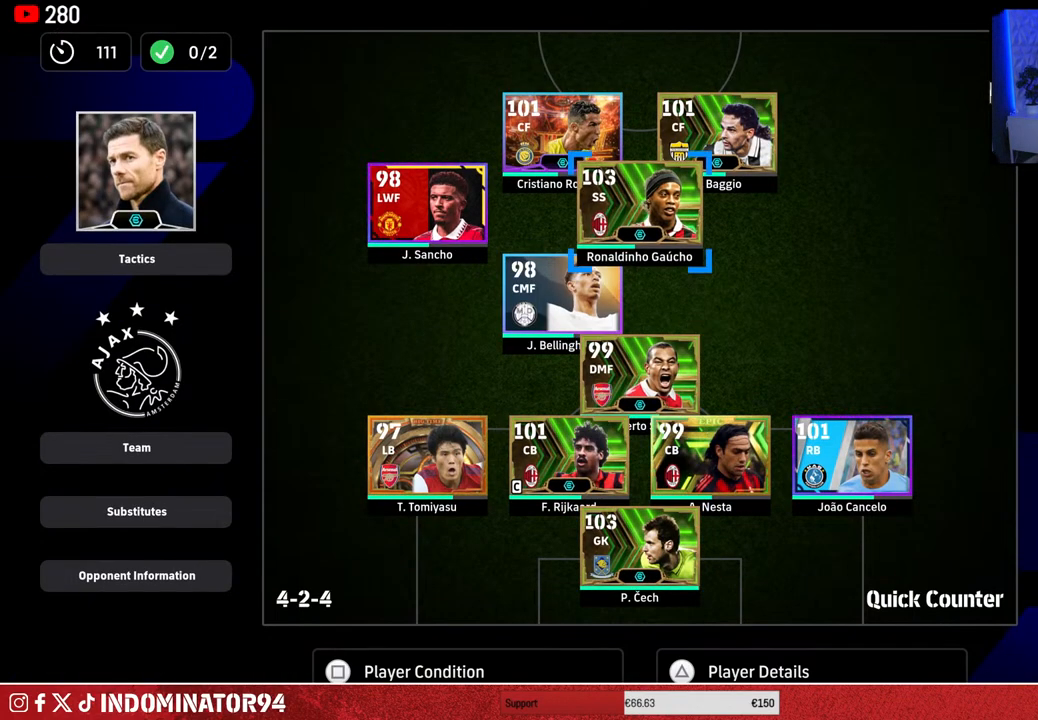
{"buttons": [], "left_stick": "center", "right_stick": "center", "events": []}
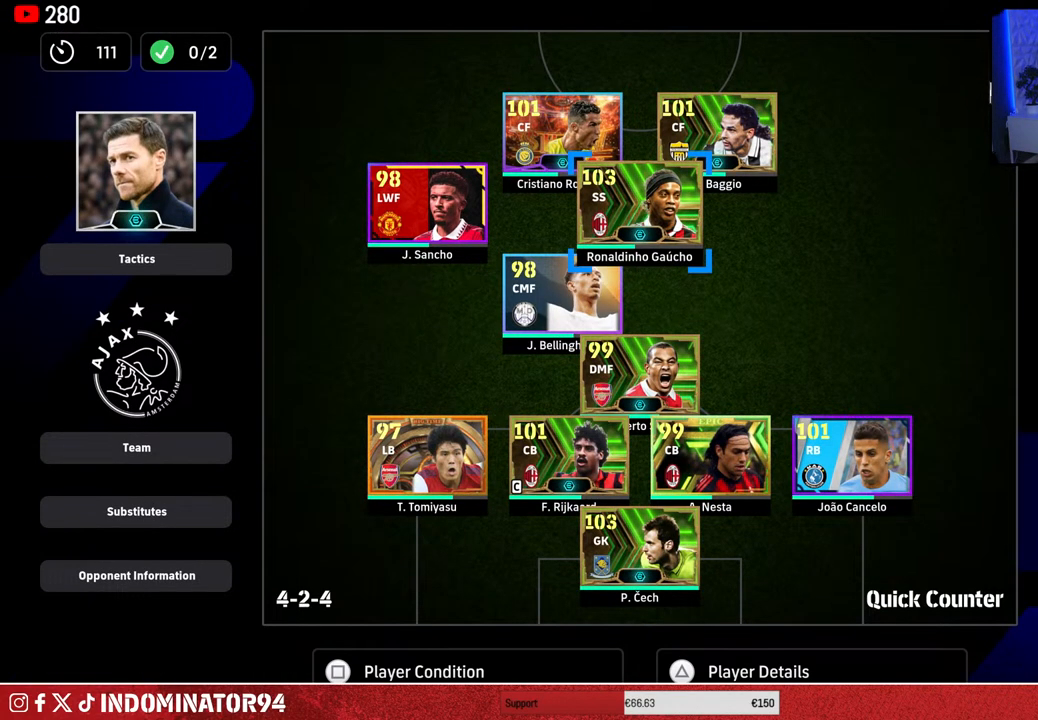
{"buttons": [], "left_stick": "left", "right_stick": "center", "events": [[350, "left_stick", "left"]]}
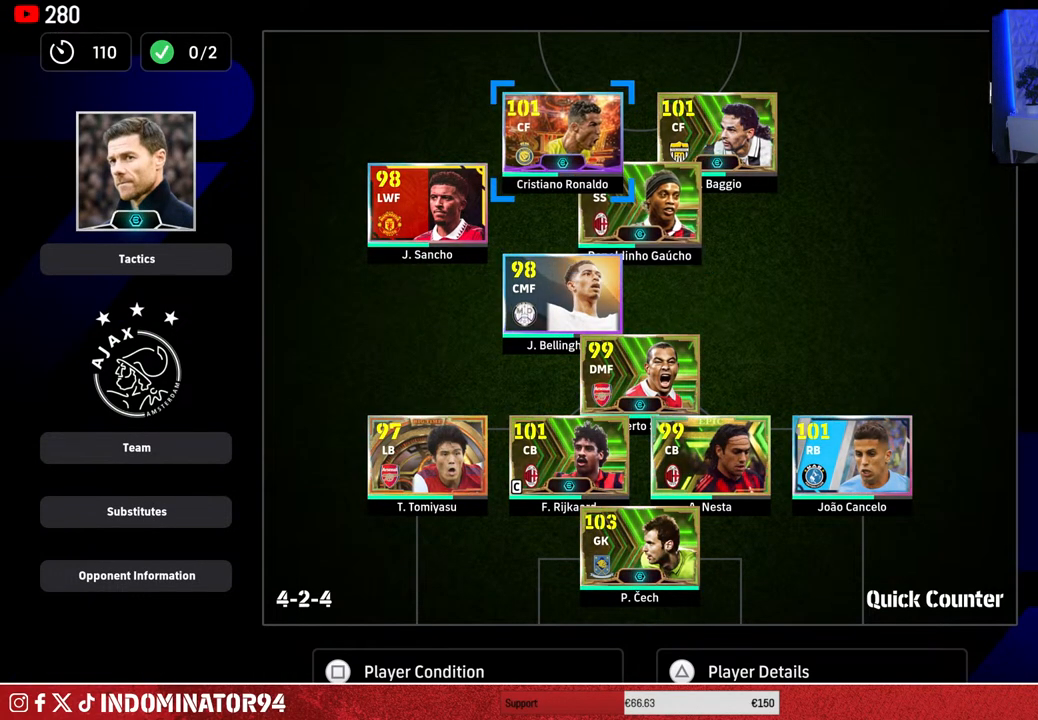
{"buttons": [], "left_stick": "center", "right_stick": "center", "events": [[17, "left_stick", "center"]]}
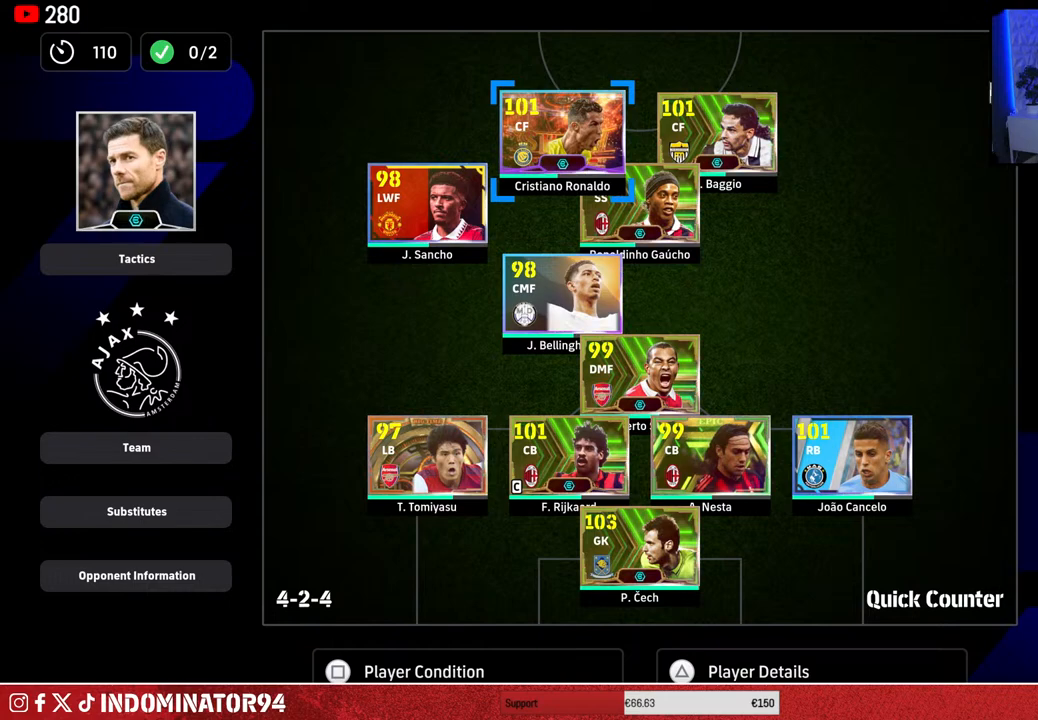
{"buttons": [], "left_stick": "center", "right_stick": "center", "events": [[100, "left_stick", "down-left"], [267, "left_stick", "center"]]}
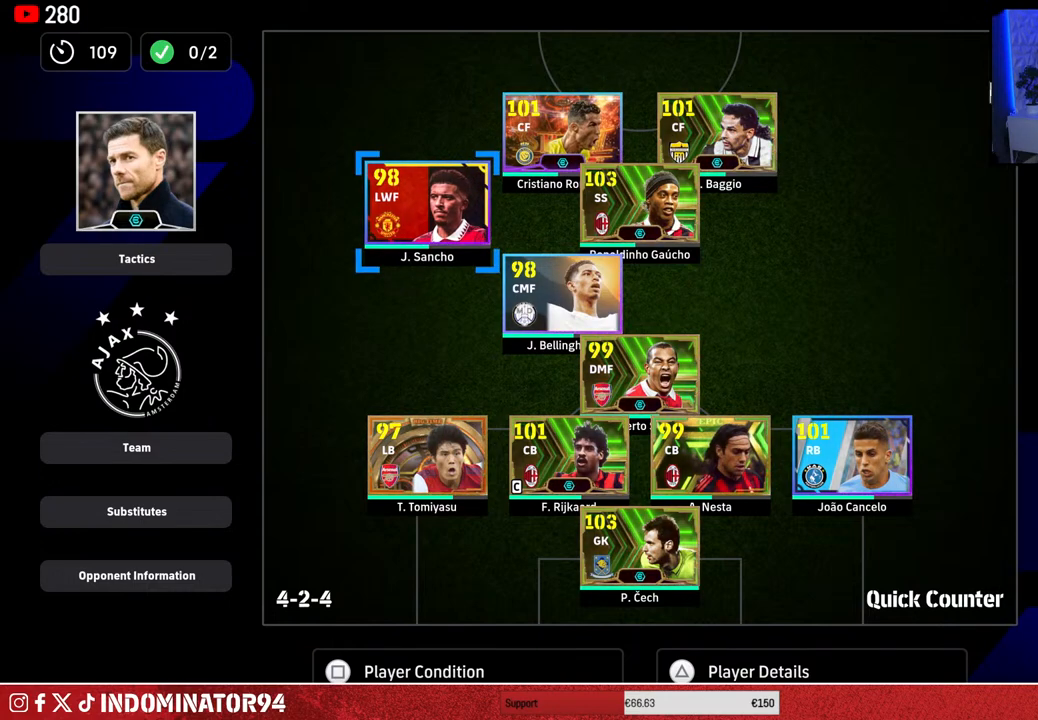
{"buttons": [], "left_stick": "right", "right_stick": "center", "events": [[83, "left_stick", "right"], [250, "left_stick", "center"], [433, "left_stick", "right"]]}
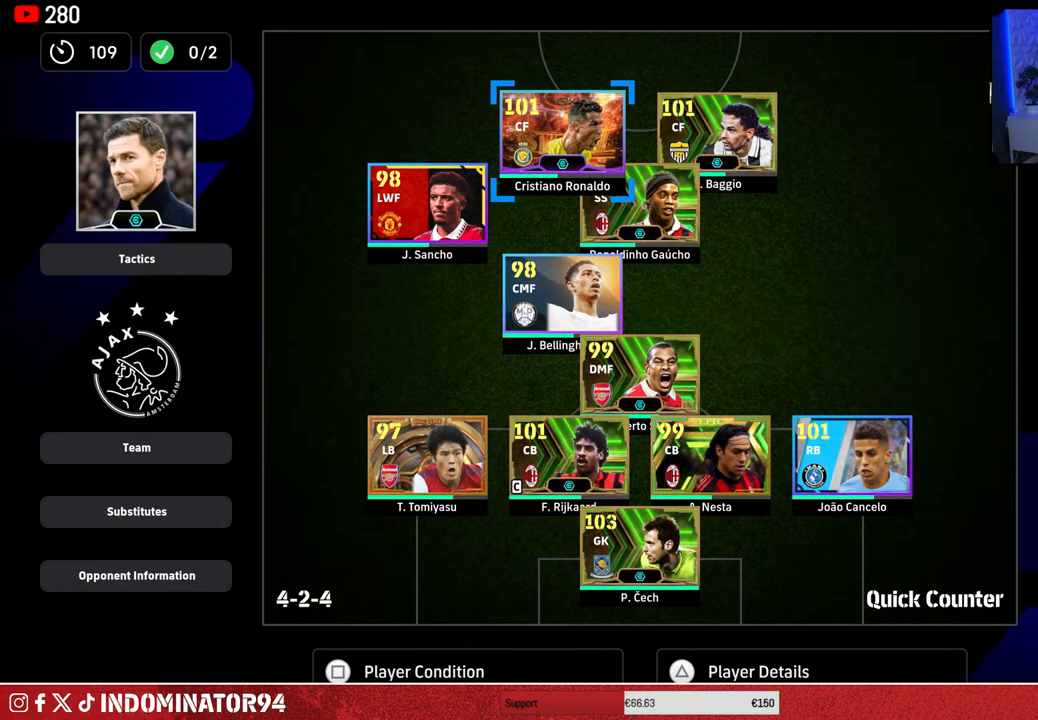
{"buttons": [], "left_stick": "up-right", "right_stick": "center", "events": [[83, "left_stick", "center"], [417, "left_stick", "up-right"]]}
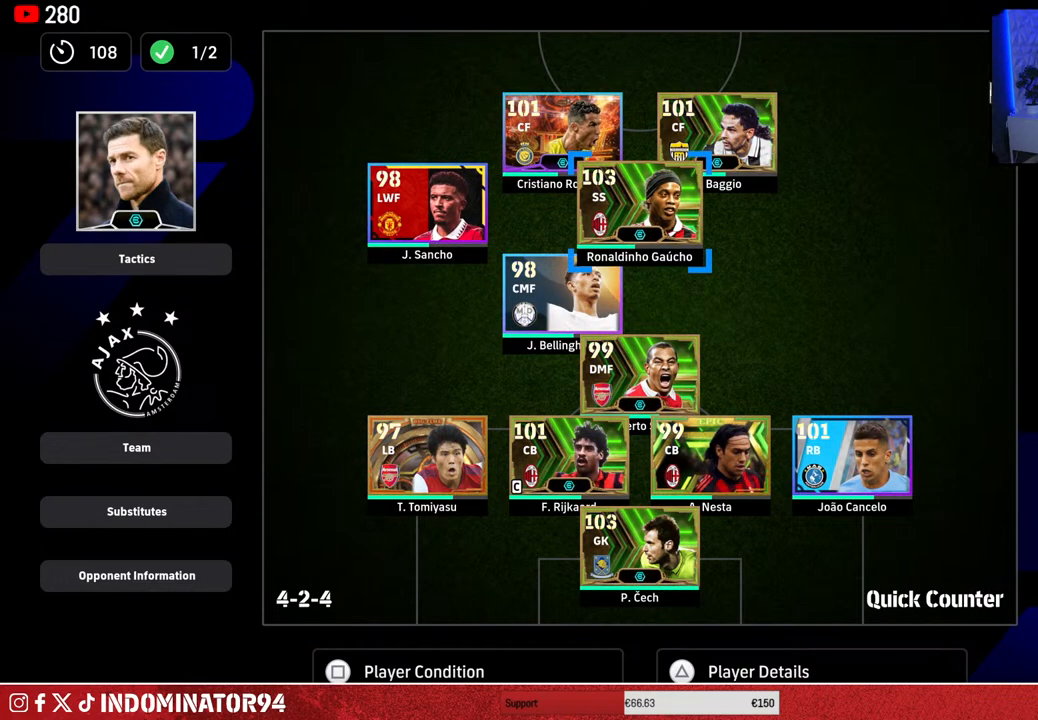
{"buttons": [], "left_stick": "center", "right_stick": "center", "events": [[50, "left_stick", "center"], [267, "left_stick", "up-left"], [400, "left_stick", "center"]]}
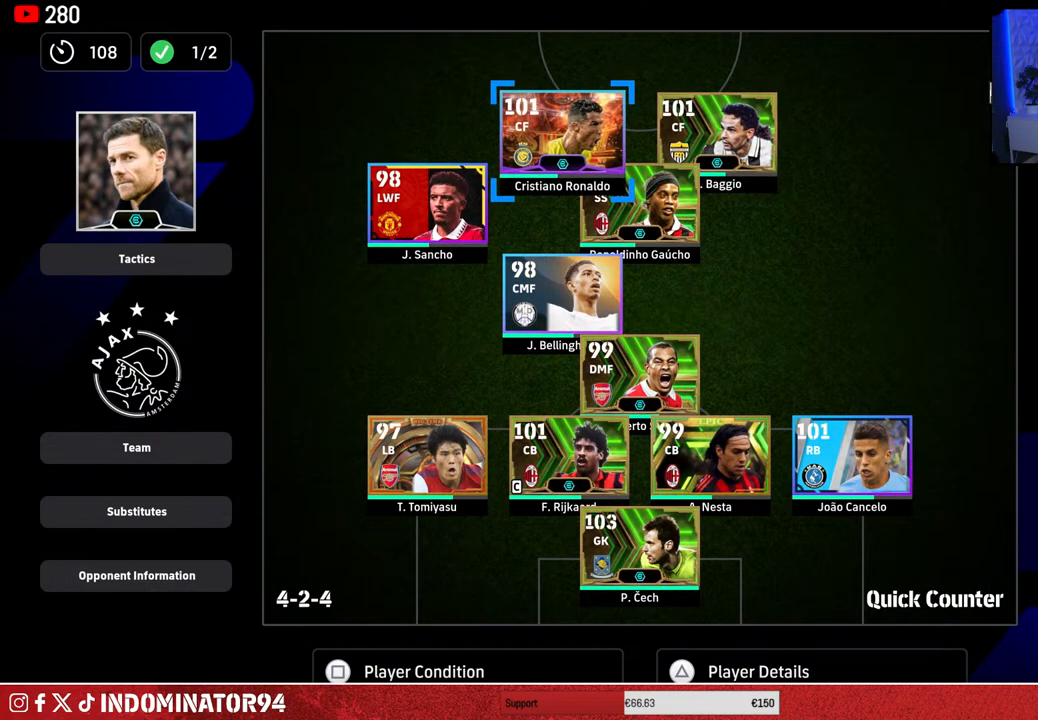
{"buttons": [], "left_stick": "center", "right_stick": "center", "events": [[100, "left_stick", "down-left"], [250, "left_stick", "center"]]}
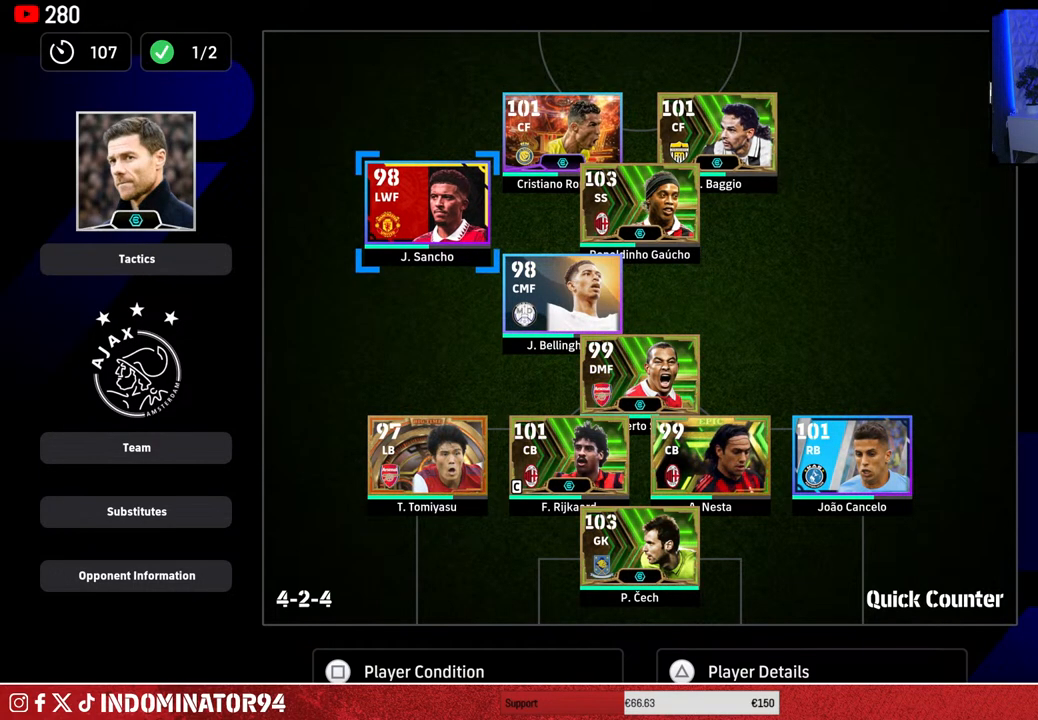
{"buttons": [], "left_stick": "center", "right_stick": "center", "events": []}
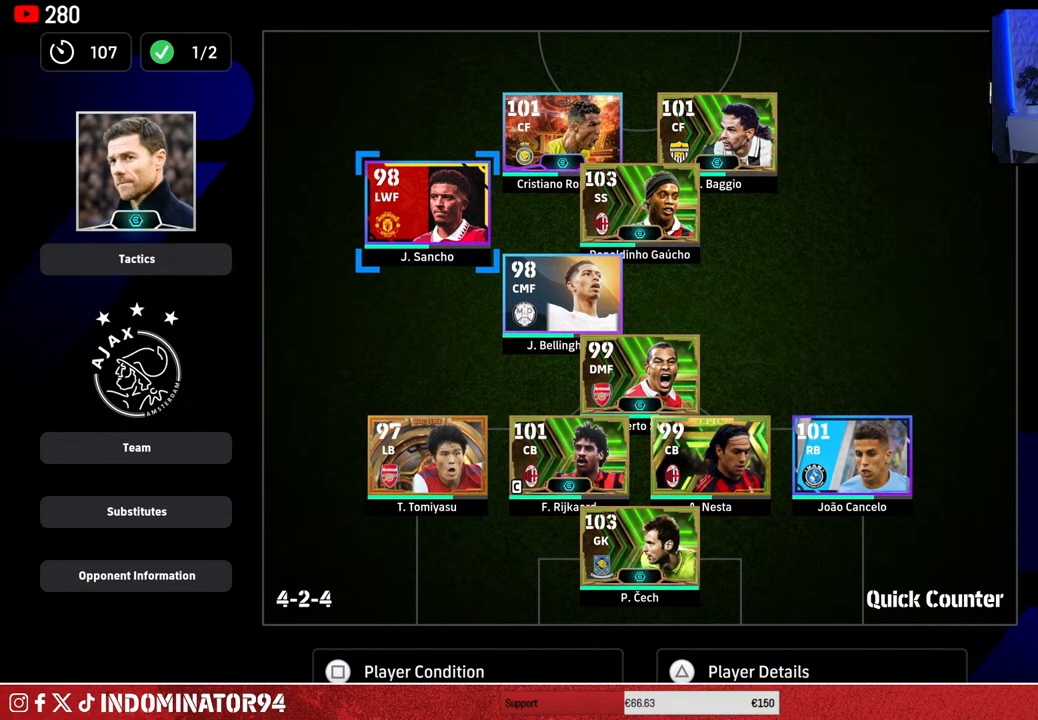
{"buttons": [], "left_stick": "left", "right_stick": "center", "events": [[433, "left_stick", "left"]]}
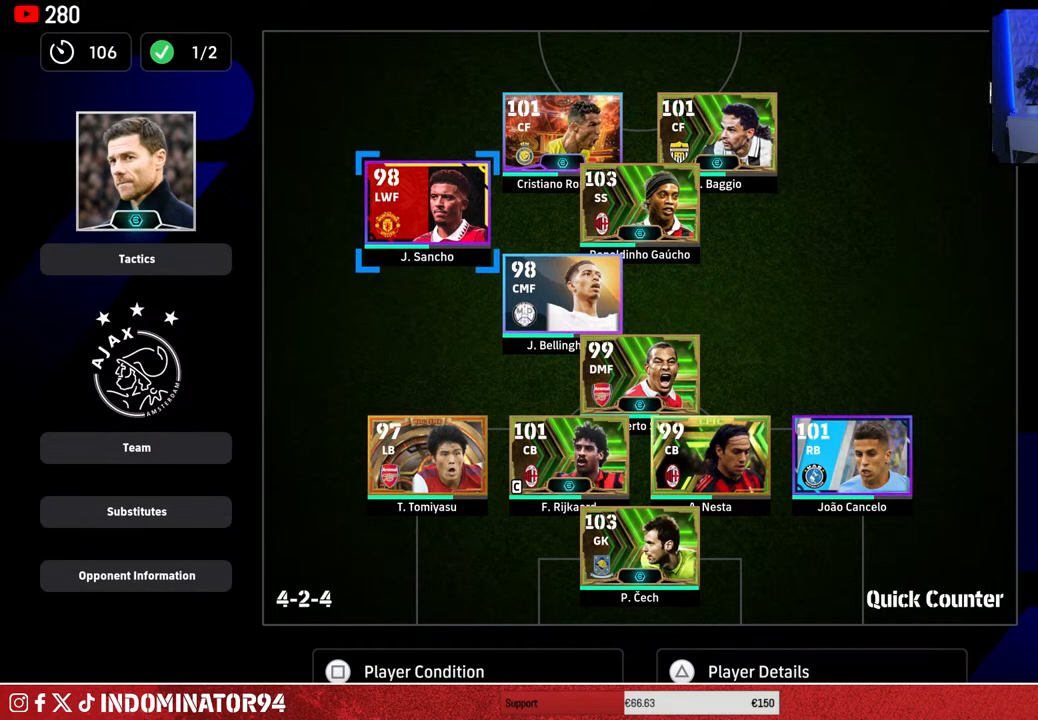
{"buttons": [], "left_stick": "right", "right_stick": "center", "events": [[50, "left_stick", "center"], [417, "left_stick", "right"]]}
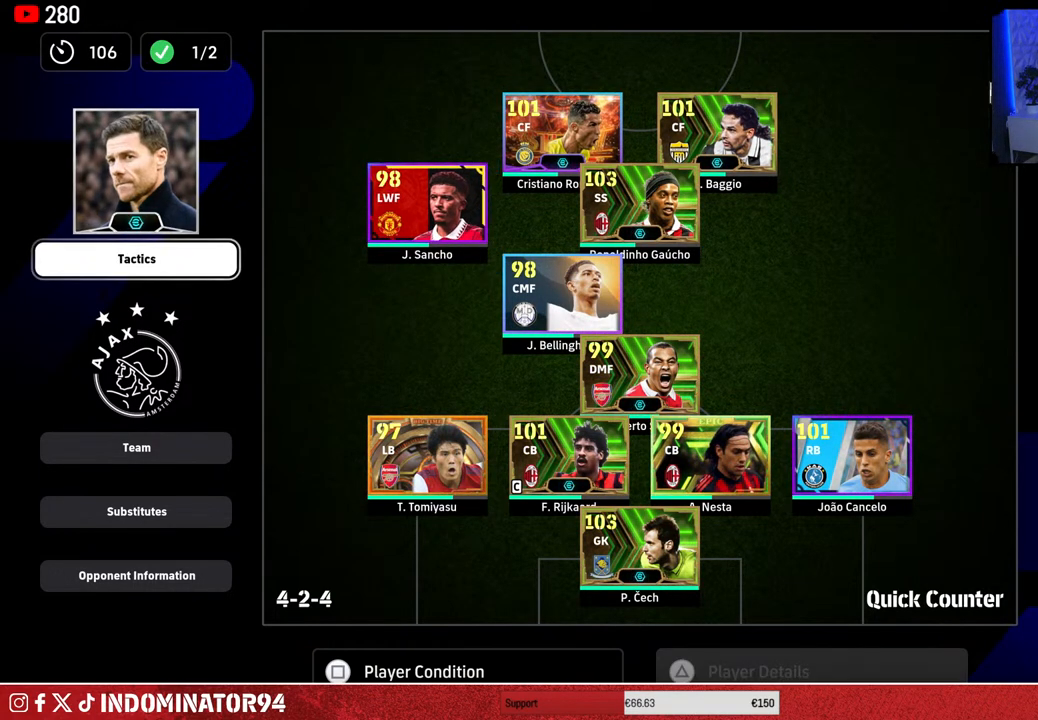
{"buttons": [], "left_stick": "center", "right_stick": "center", "events": [[67, "left_stick", "center"]]}
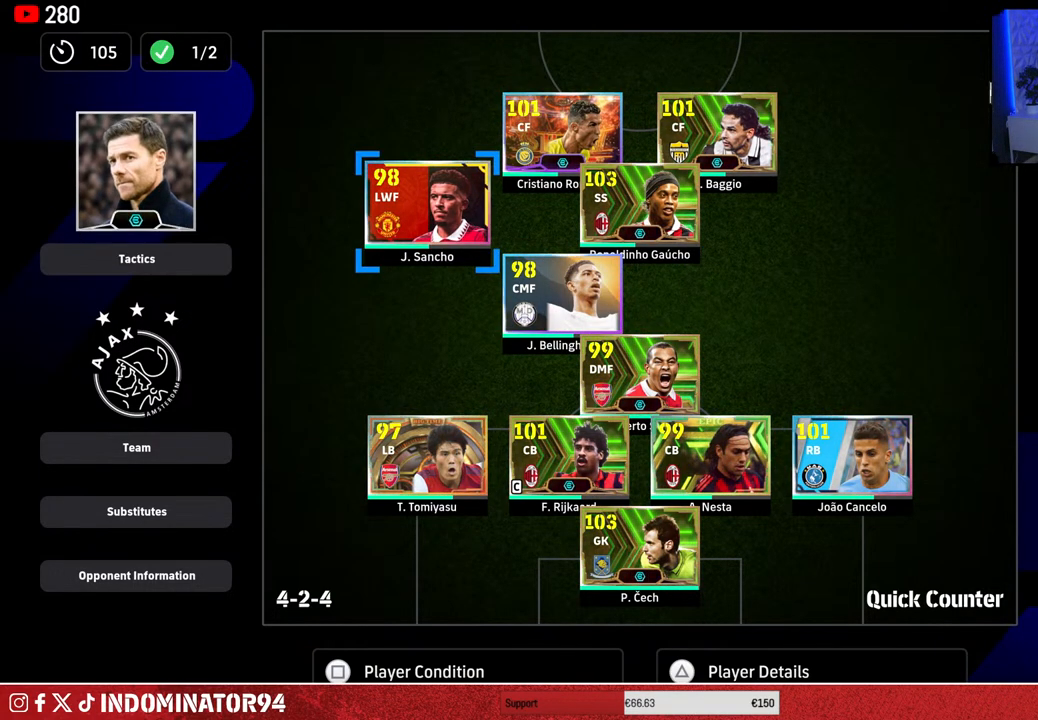
{"buttons": [], "left_stick": "center", "right_stick": "center", "events": []}
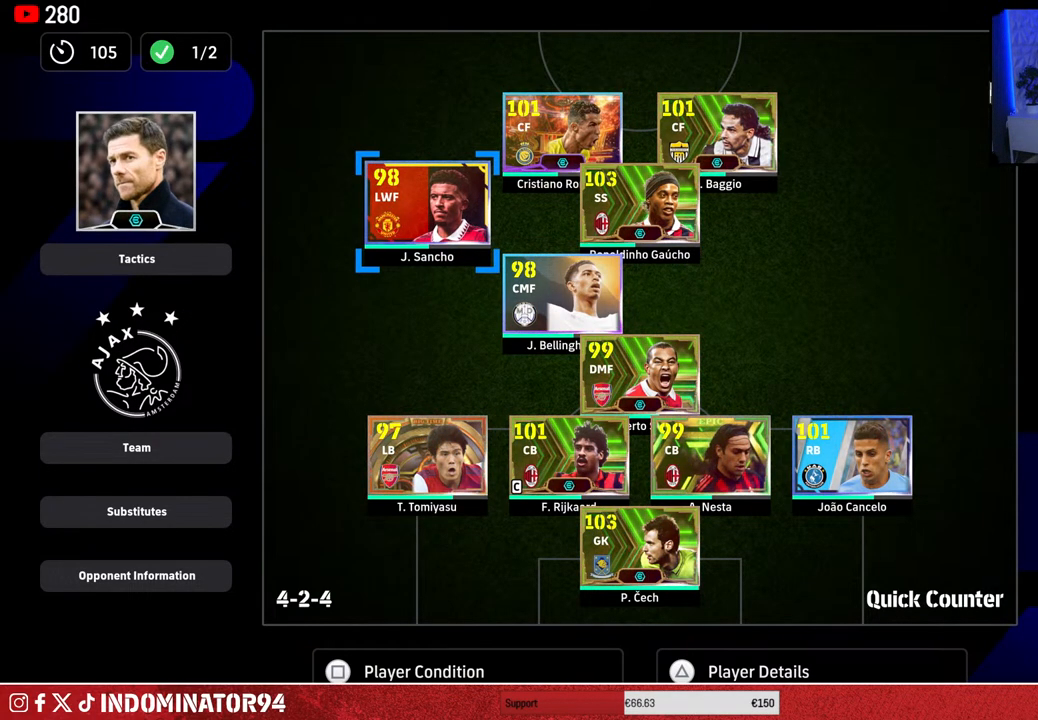
{"buttons": [], "left_stick": "center", "right_stick": "center", "events": []}
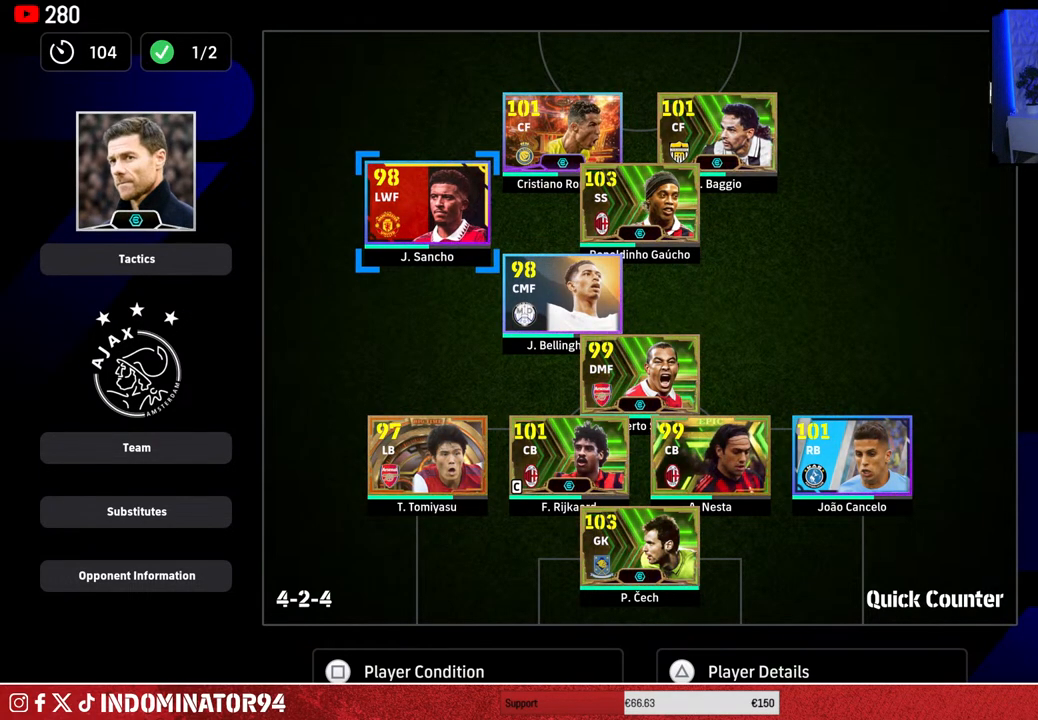
{"buttons": [], "left_stick": "center", "right_stick": "center", "events": [[217, "left_stick", "right"], [383, "left_stick", "center"]]}
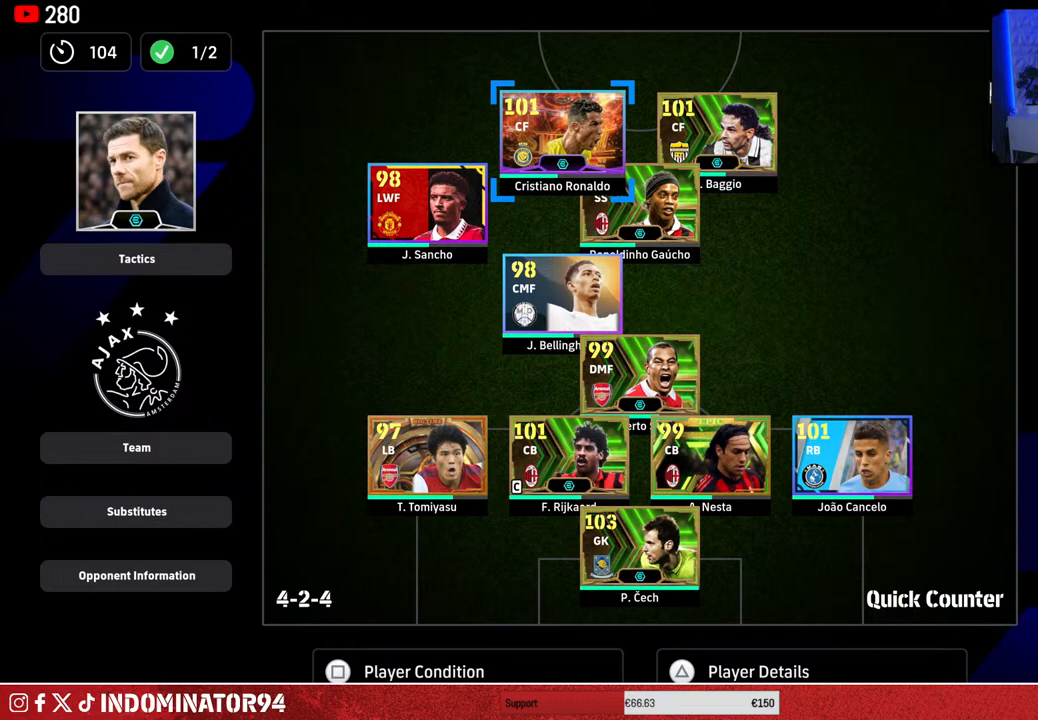
{"buttons": [], "left_stick": "center", "right_stick": "center", "events": [[267, "left_stick", "down"], [417, "left_stick", "center"]]}
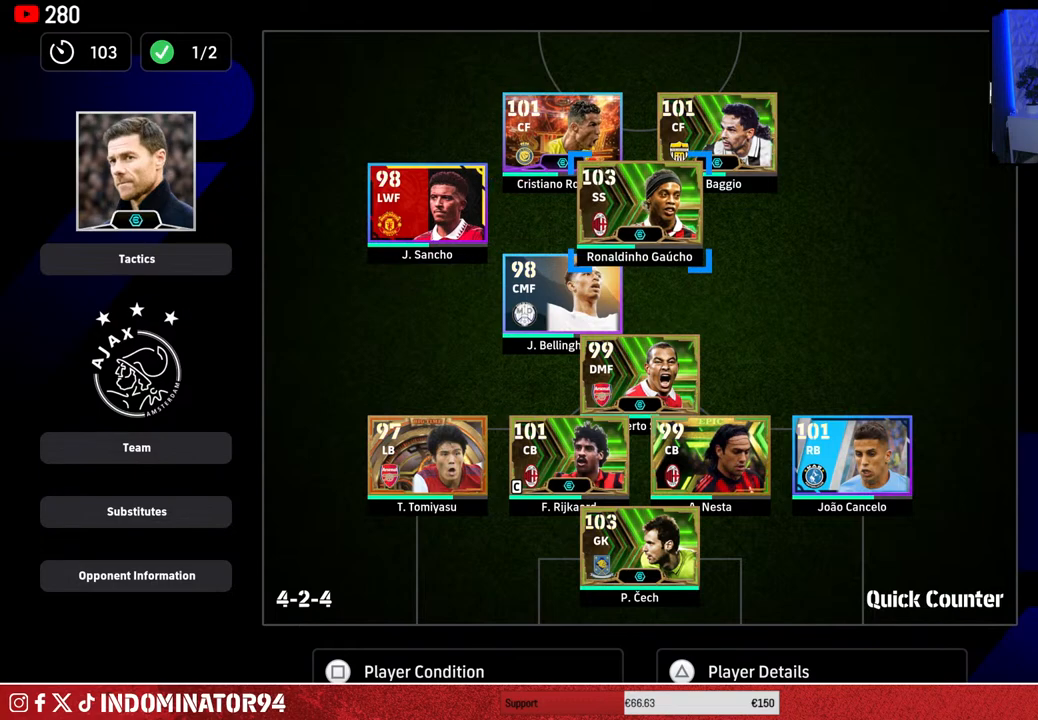
{"buttons": [], "left_stick": "down", "right_stick": "center", "events": [[467, "left_stick", "down"]]}
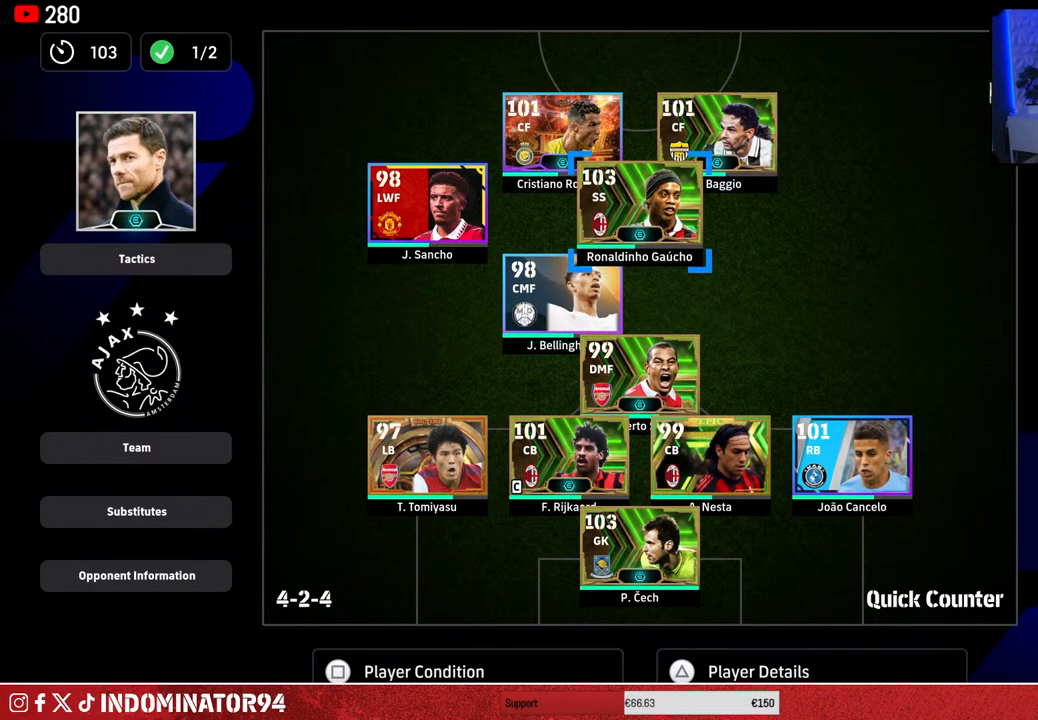
{"buttons": [], "left_stick": "center", "right_stick": "center", "events": [[117, "left_stick", "center"]]}
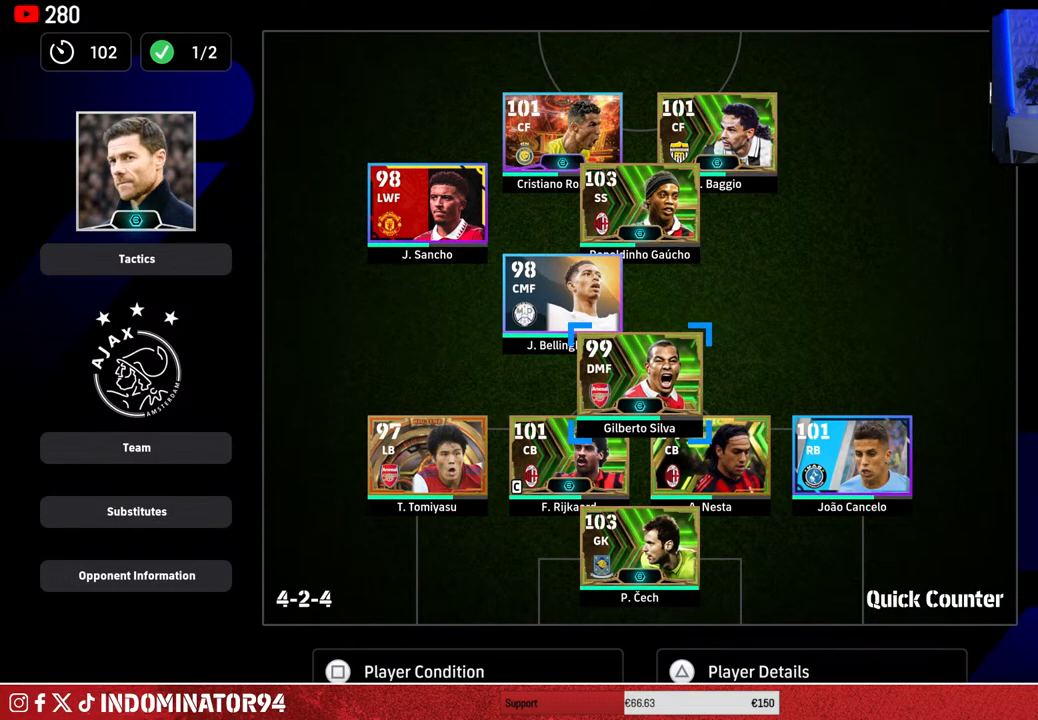
{"buttons": [], "left_stick": "center", "right_stick": "center", "events": [[100, "left_stick", "up-left"], [233, "left_stick", "center"]]}
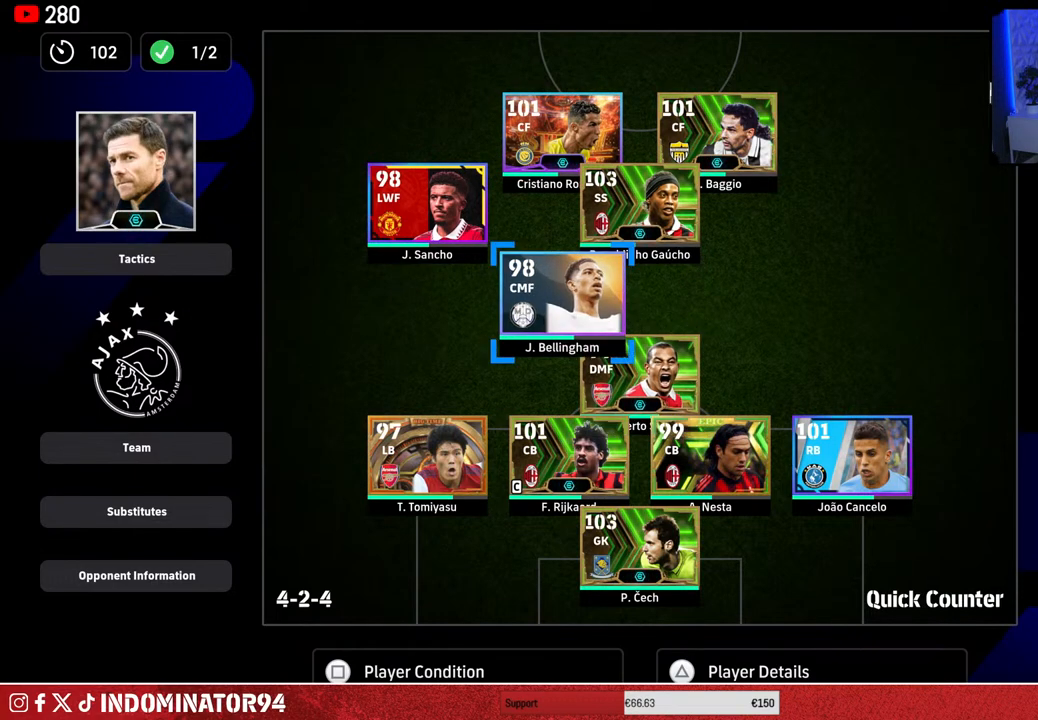
{"buttons": [], "left_stick": "center", "right_stick": "center", "events": [[117, "left_stick", "up-right"], [250, "left_stick", "center"]]}
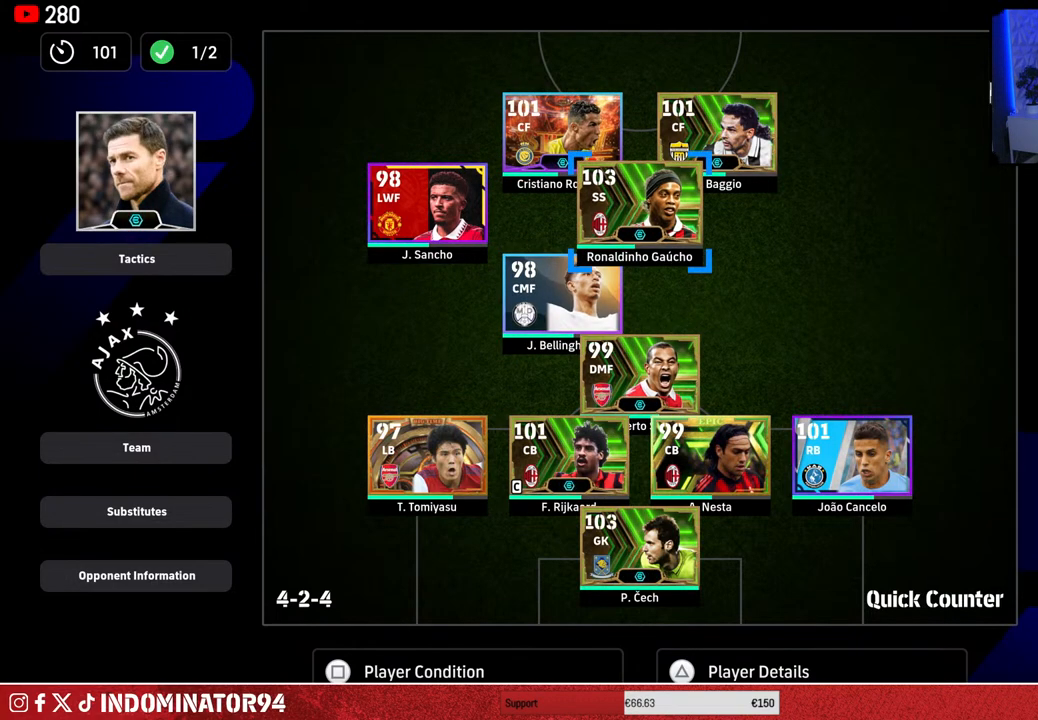
{"buttons": [], "left_stick": "center", "right_stick": "center", "events": []}
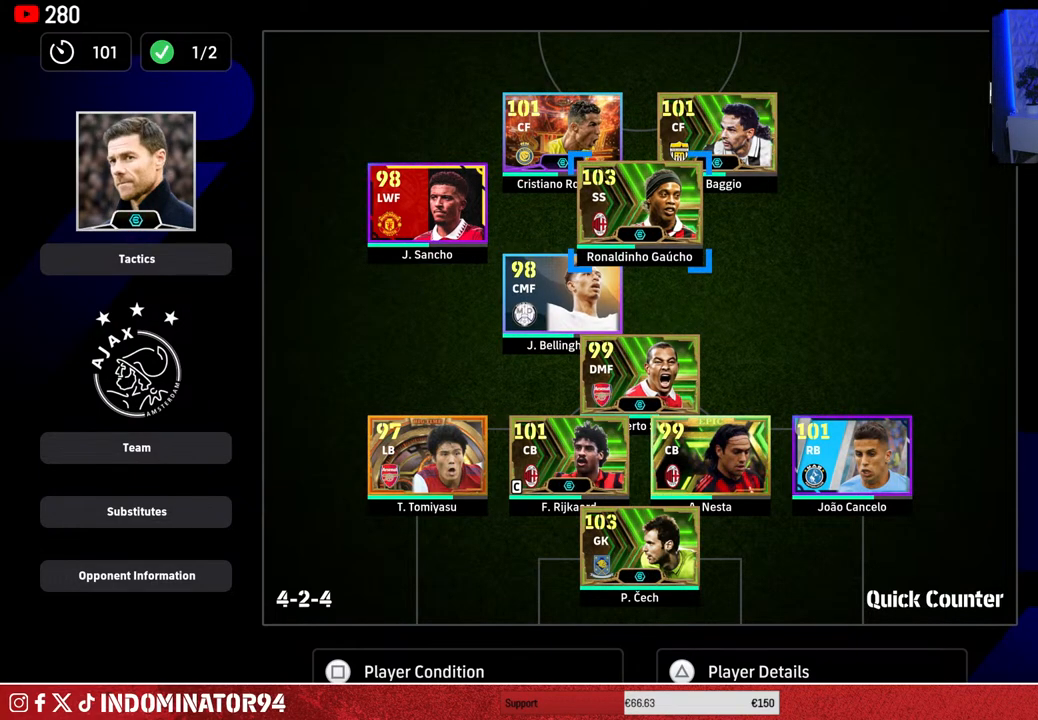
{"buttons": [], "left_stick": "center", "right_stick": "center", "events": [[317, "left_stick", "down"], [483, "left_stick", "center"]]}
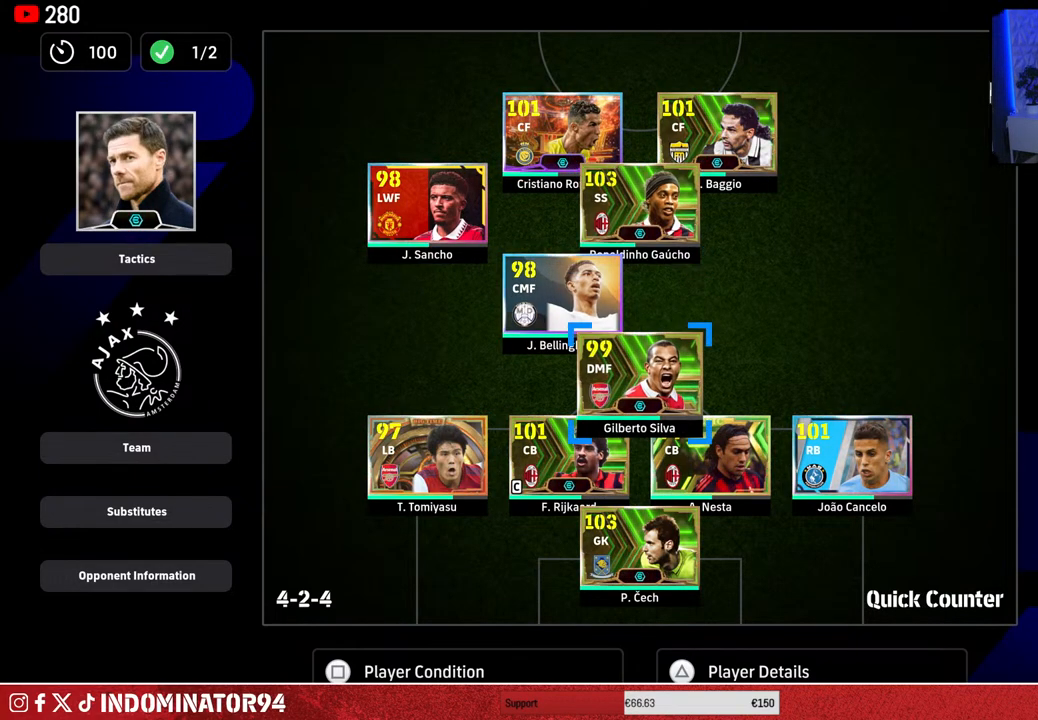
{"buttons": [], "left_stick": "up-left", "right_stick": "center", "events": [[400, "left_stick", "up-left"]]}